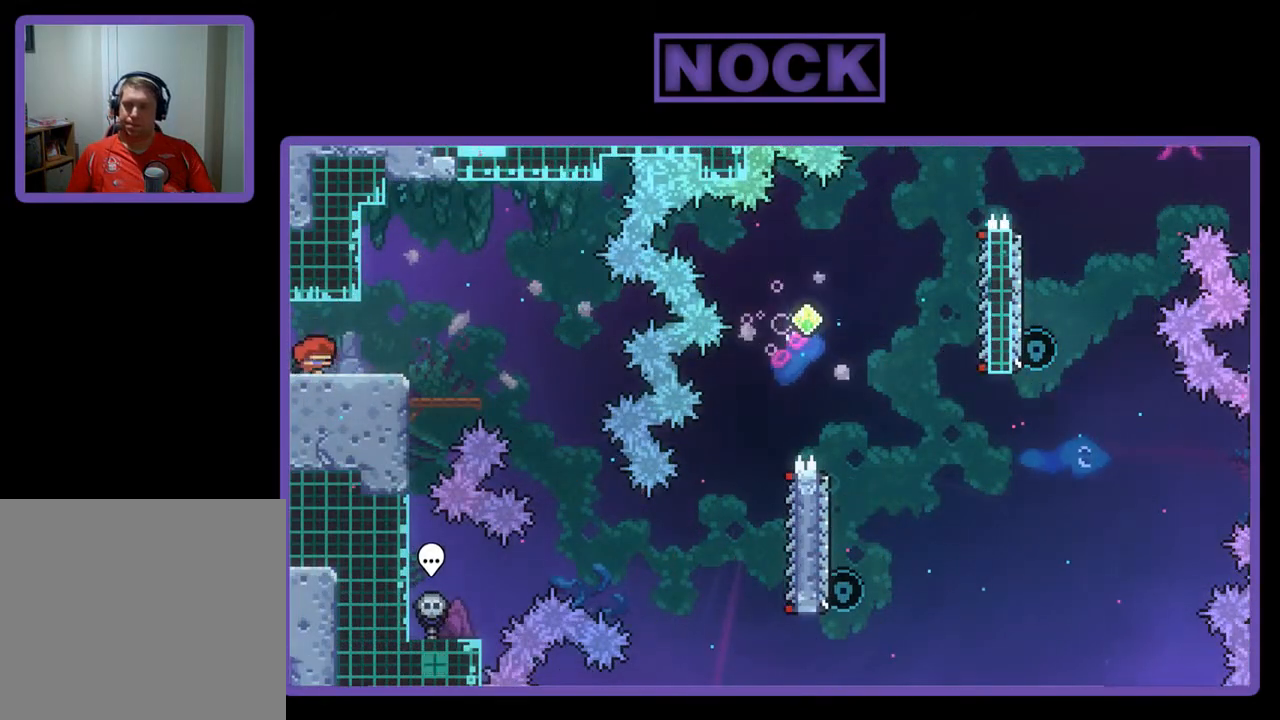
Gameplay with a controller (PlayStation layout); each line is a JSON object with the inputs held at the frame after it. "events" lists button and stick changes between this image and that frame as [ms after this image, input, new state], when the widget could be followed in between. Not read: right_stick.
{"buttons": ["R2", "DPAD_RIGHT"], "left_stick": "center", "events": [[283, "CROSS", "down"], [450, "CROSS", "up"]]}
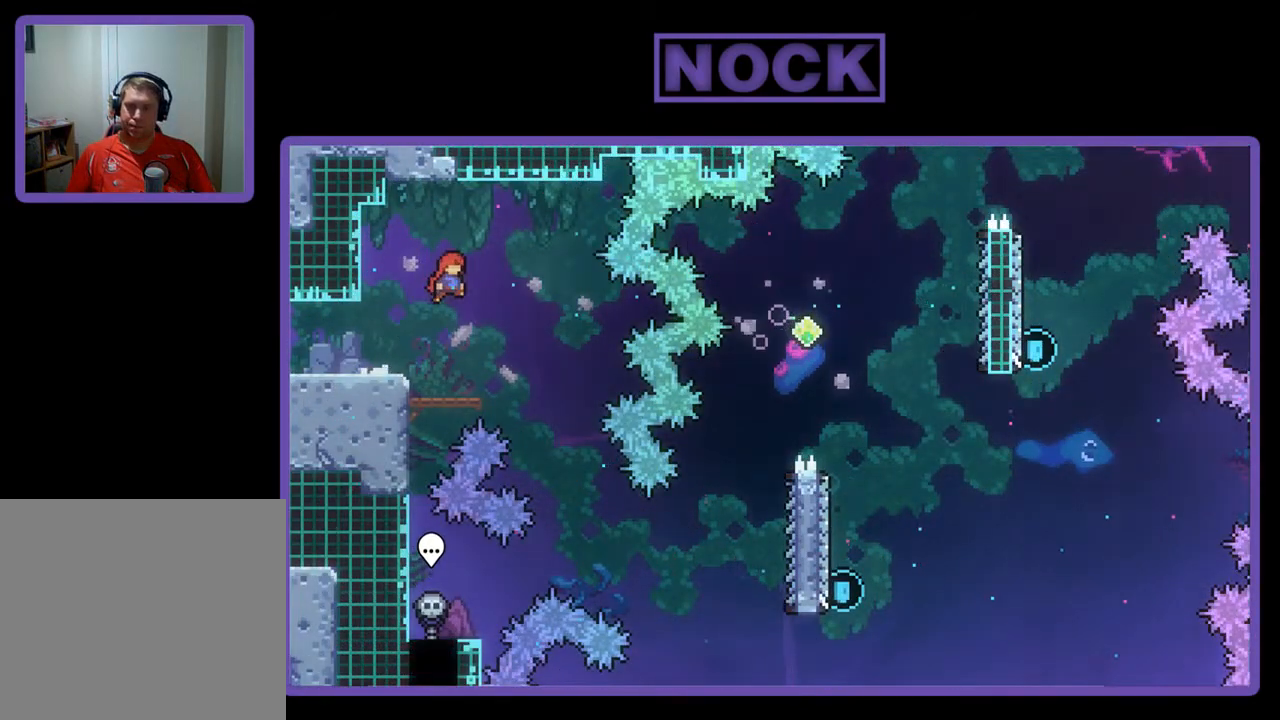
{"buttons": ["R2", "DPAD_RIGHT"], "left_stick": "center", "events": []}
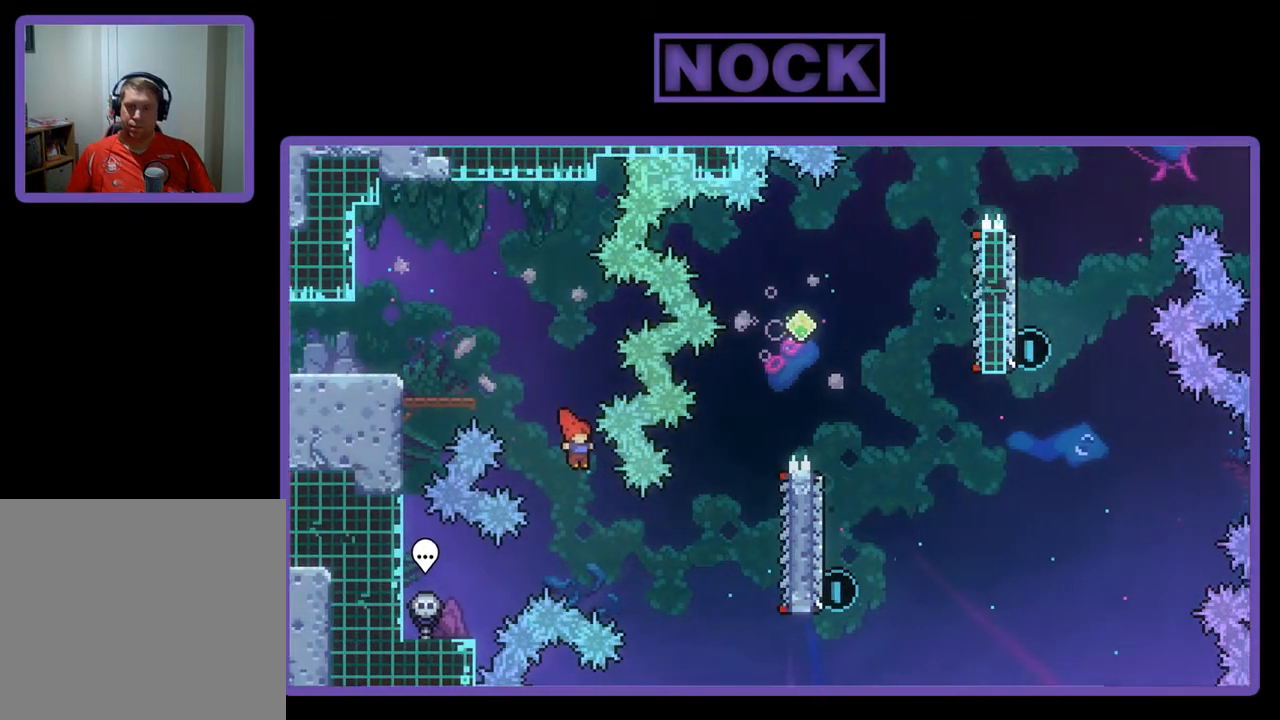
{"buttons": ["CIRCLE", "R2", "DPAD_RIGHT"], "left_stick": "center", "events": [[283, "CIRCLE", "down"]]}
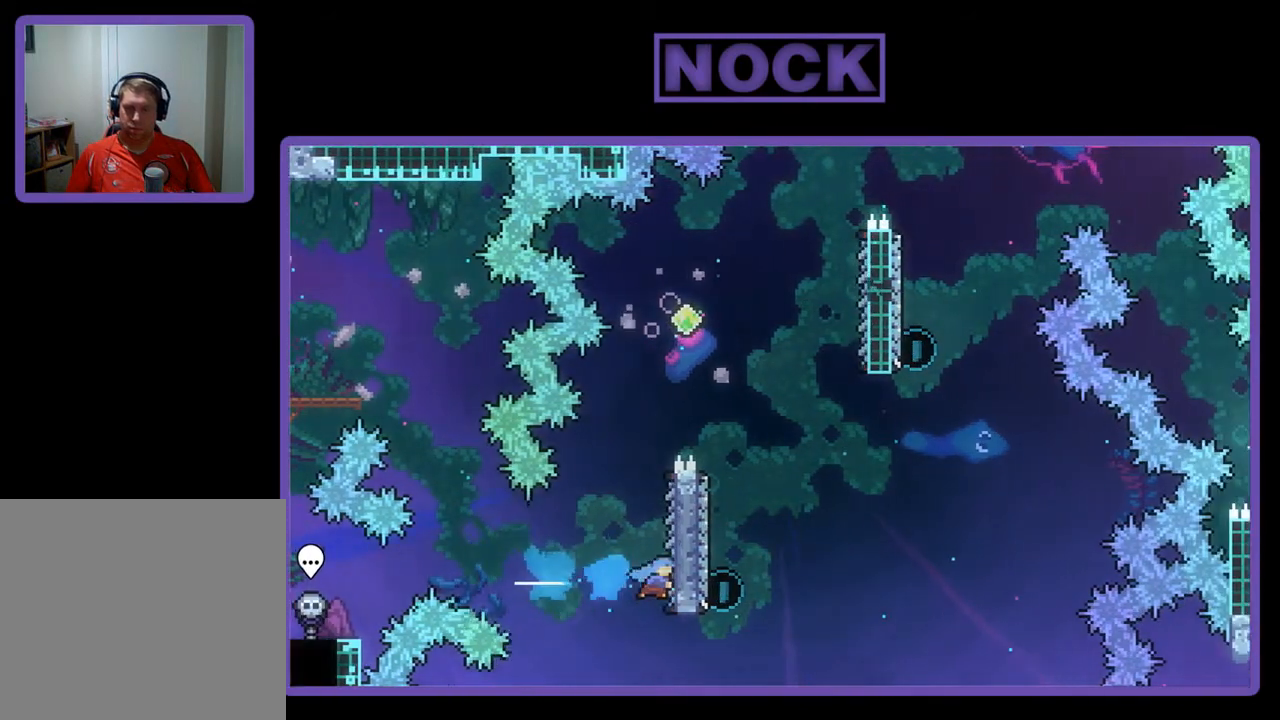
{"buttons": ["CROSS", "R2", "DPAD_UP"], "left_stick": "center", "events": [[50, "CIRCLE", "up"], [183, "DPAD_RIGHT", "up"], [317, "DPAD_UP", "down"], [483, "CROSS", "down"]]}
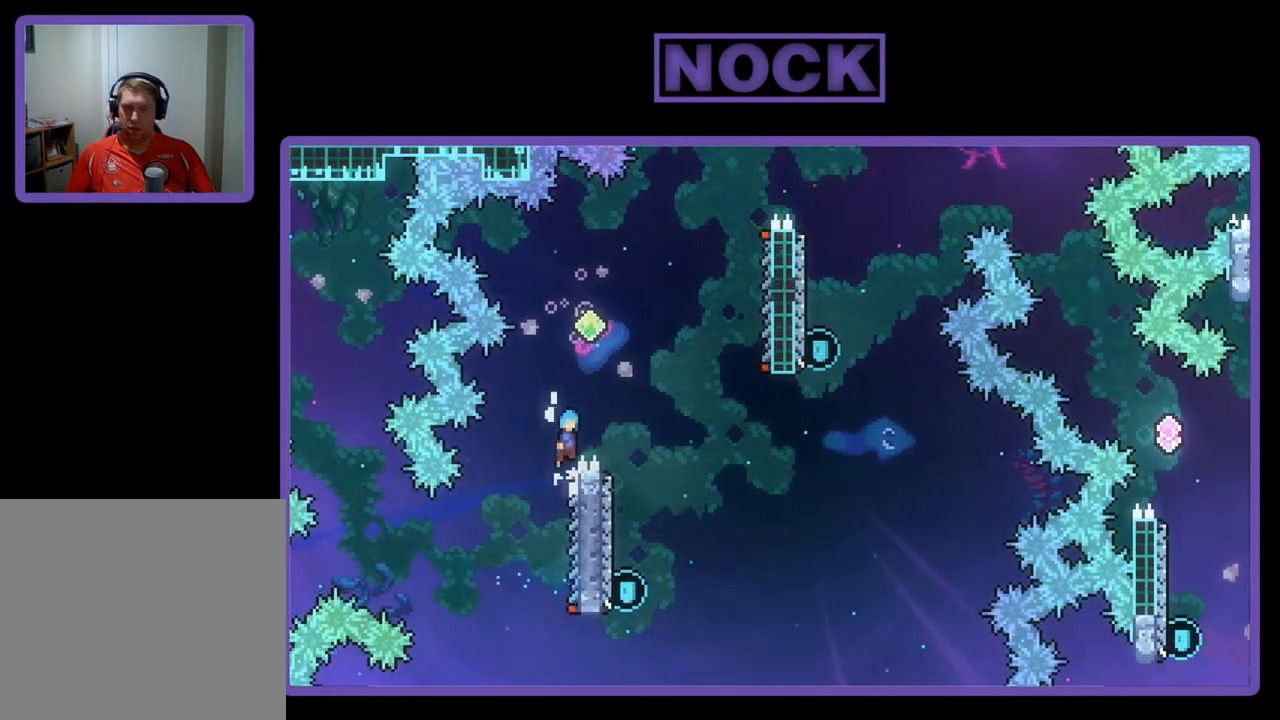
{"buttons": ["R2"], "left_stick": "center", "events": [[83, "DPAD_RIGHT", "down"], [183, "DPAD_UP", "up"], [283, "CROSS", "up"], [417, "DPAD_RIGHT", "up"]]}
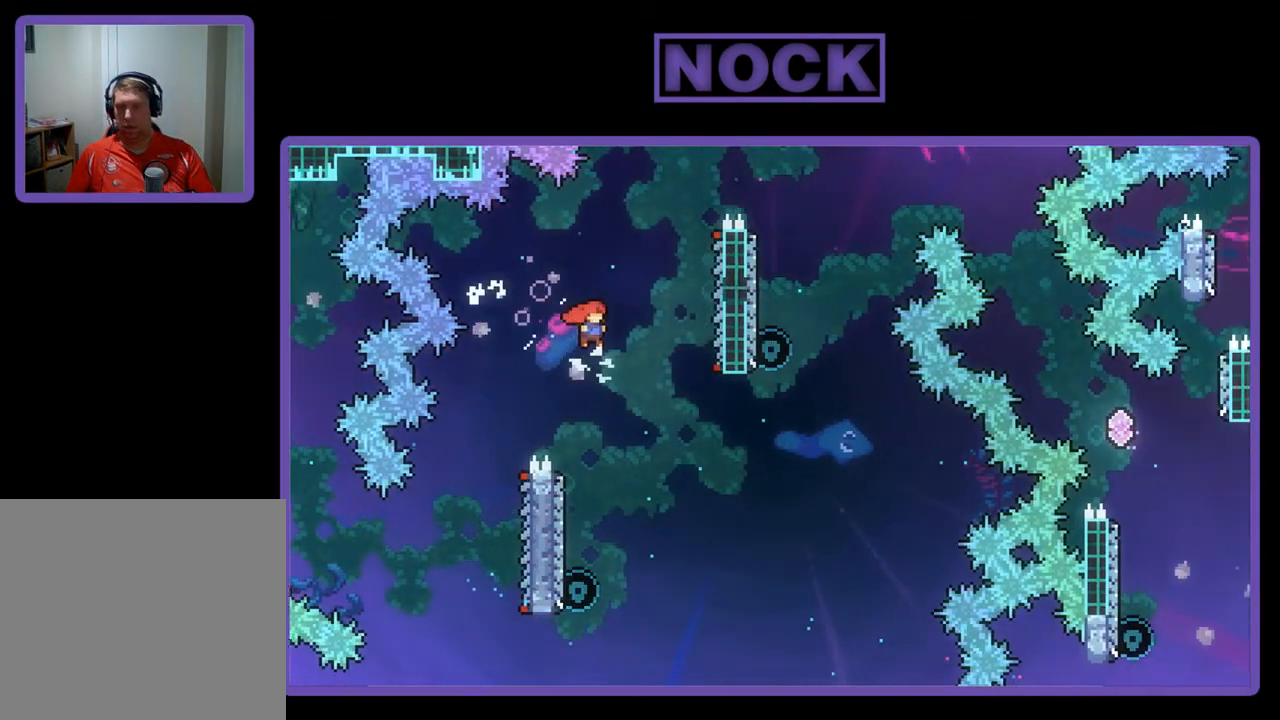
{"buttons": ["R2"], "left_stick": "center", "events": [[250, "DPAD_LEFT", "down"], [483, "DPAD_LEFT", "up"]]}
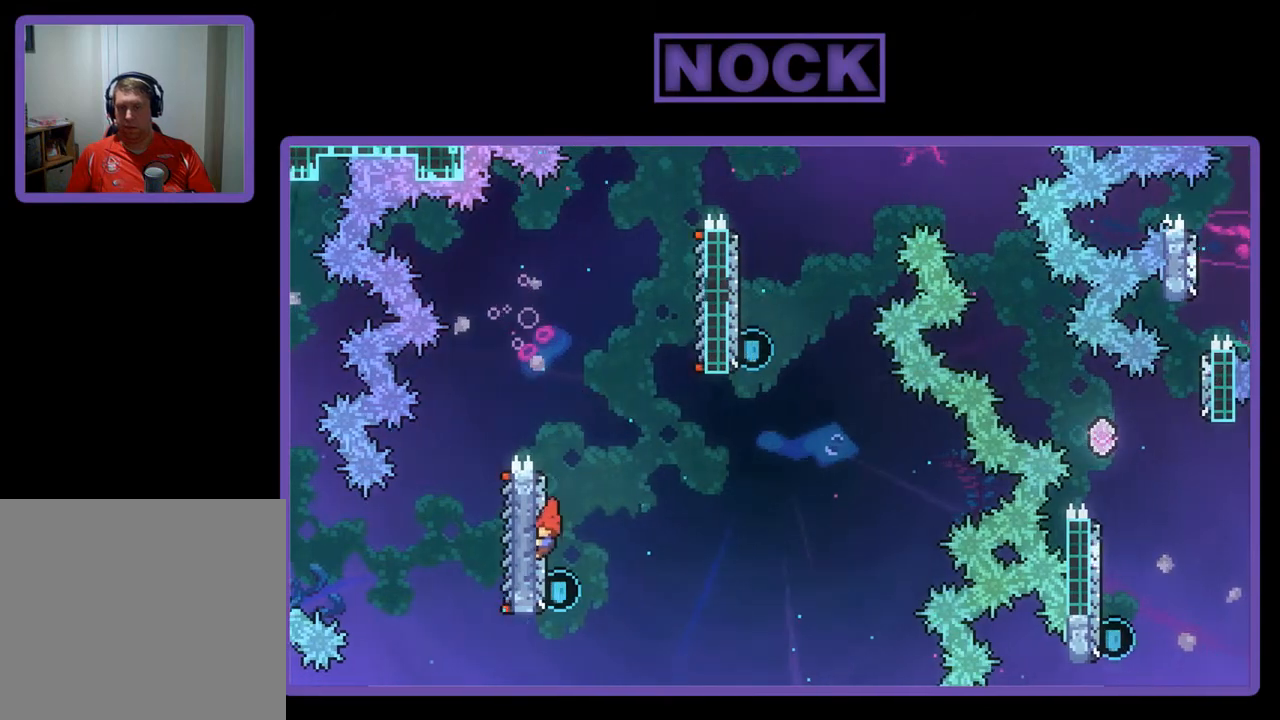
{"buttons": ["CROSS", "R2", "DPAD_UP"], "left_stick": "center", "events": [[83, "DPAD_UP", "down"], [183, "CIRCLE", "down"], [350, "CIRCLE", "up"], [417, "CROSS", "down"]]}
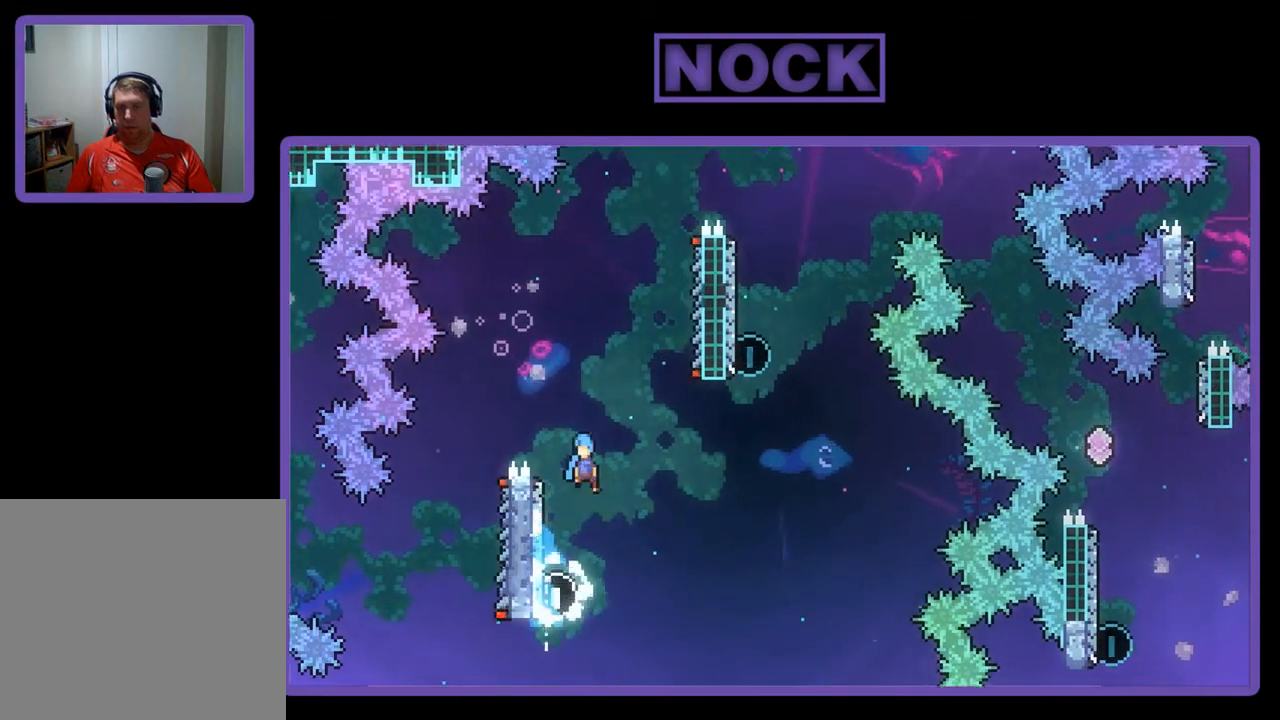
{"buttons": ["CROSS", "R2", "DPAD_UP", "DPAD_RIGHT"], "left_stick": "center", "events": [[150, "DPAD_RIGHT", "down"]]}
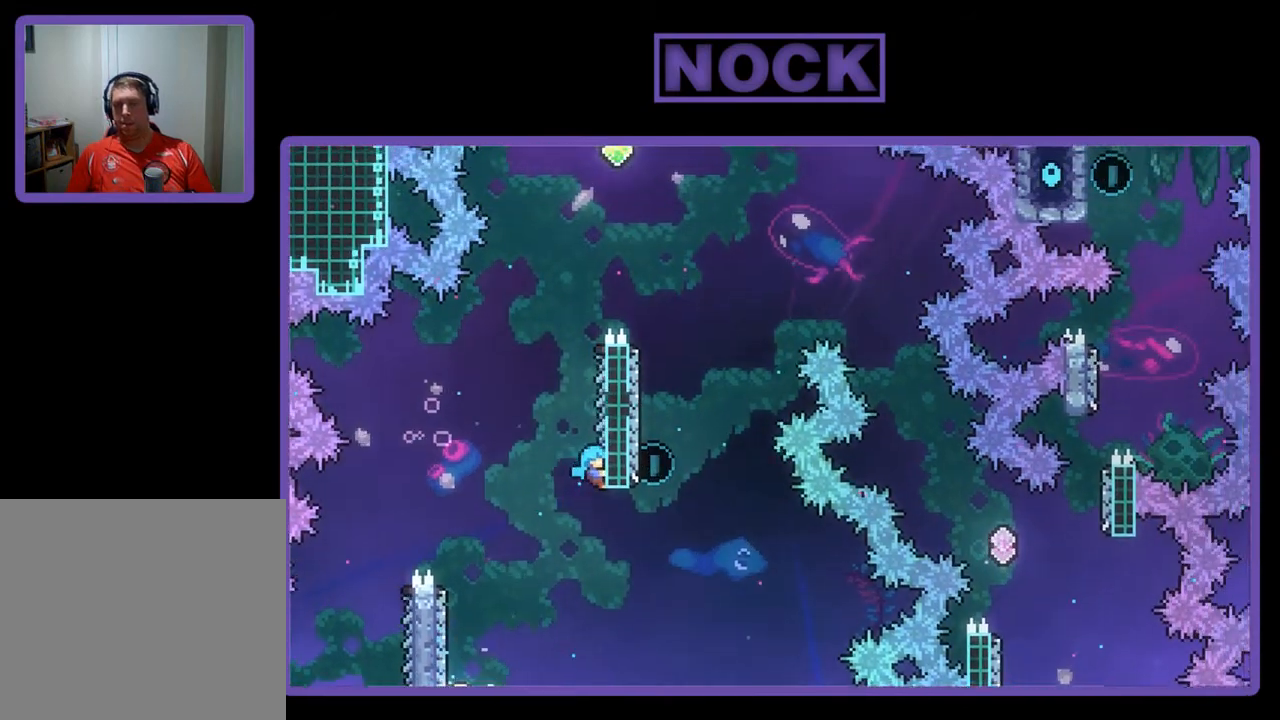
{"buttons": ["CROSS", "R2", "DPAD_UP"], "left_stick": "center", "events": [[83, "DPAD_RIGHT", "up"], [117, "CROSS", "up"], [183, "DPAD_UP", "up"], [250, "DPAD_UP", "down"], [417, "CROSS", "down"]]}
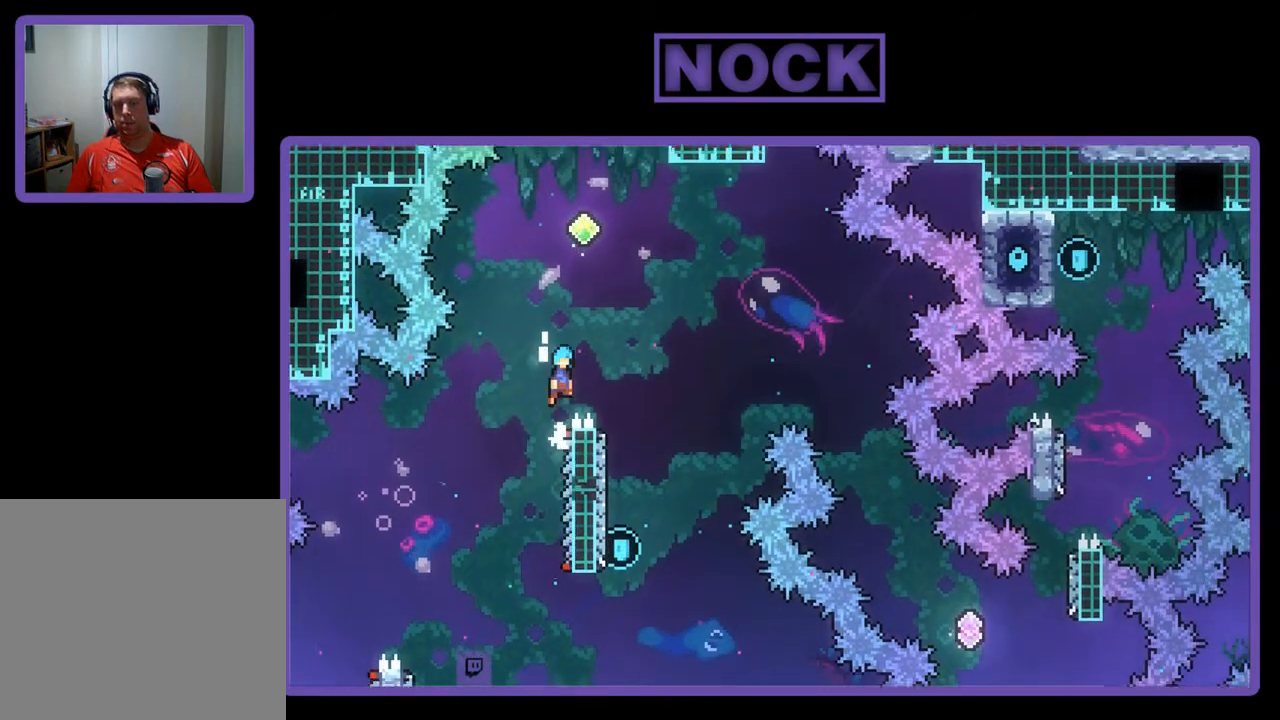
{"buttons": ["R2"], "left_stick": "center", "events": [[117, "DPAD_RIGHT", "down"], [450, "CROSS", "up"], [450, "DPAD_RIGHT", "up"], [450, "DPAD_UP", "up"]]}
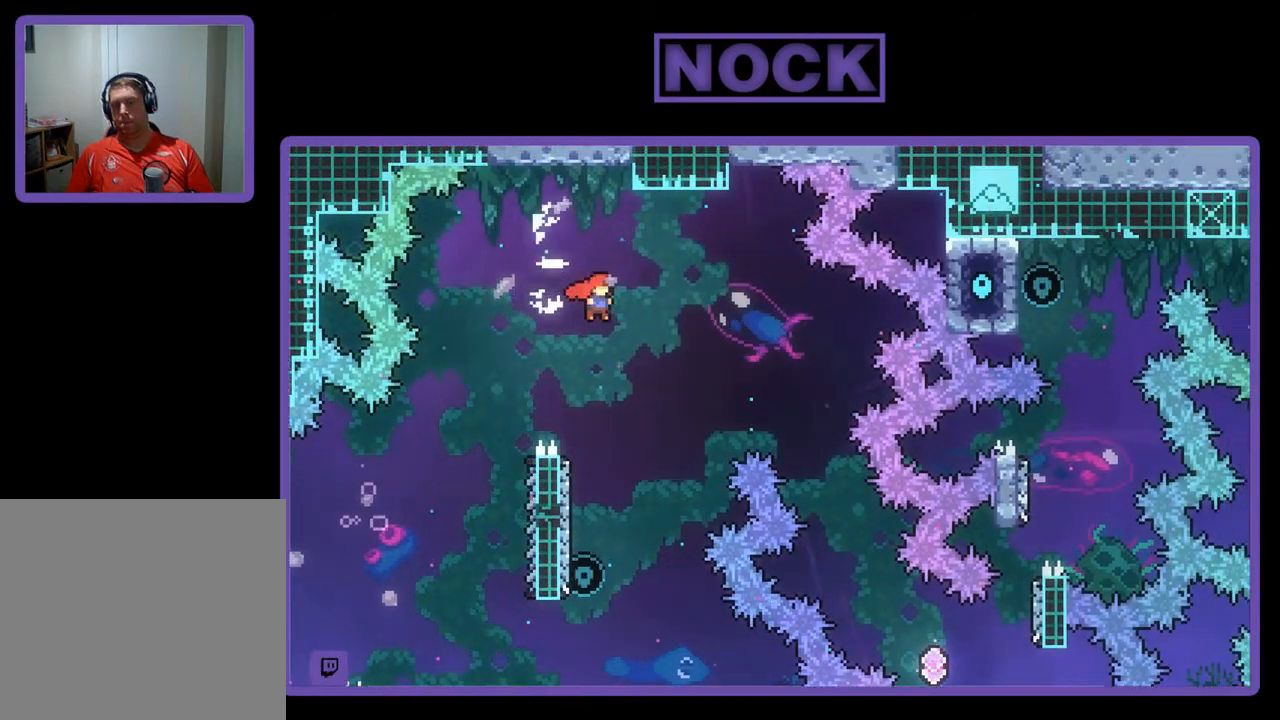
{"buttons": ["R2", "DPAD_LEFT"], "left_stick": "center", "events": [[317, "DPAD_LEFT", "down"]]}
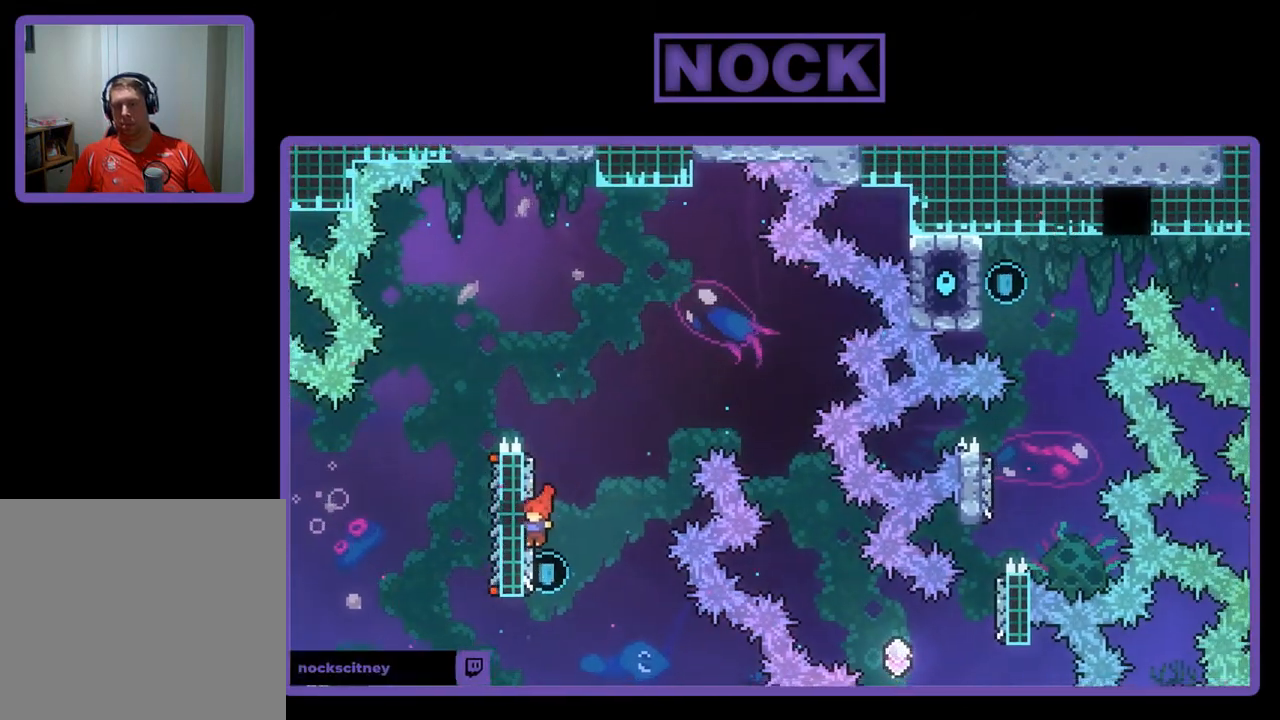
{"buttons": ["R2", "DPAD_UP"], "left_stick": "center", "events": [[50, "DPAD_LEFT", "up"], [50, "DPAD_UP", "down"], [217, "CIRCLE", "down"], [450, "CIRCLE", "up"]]}
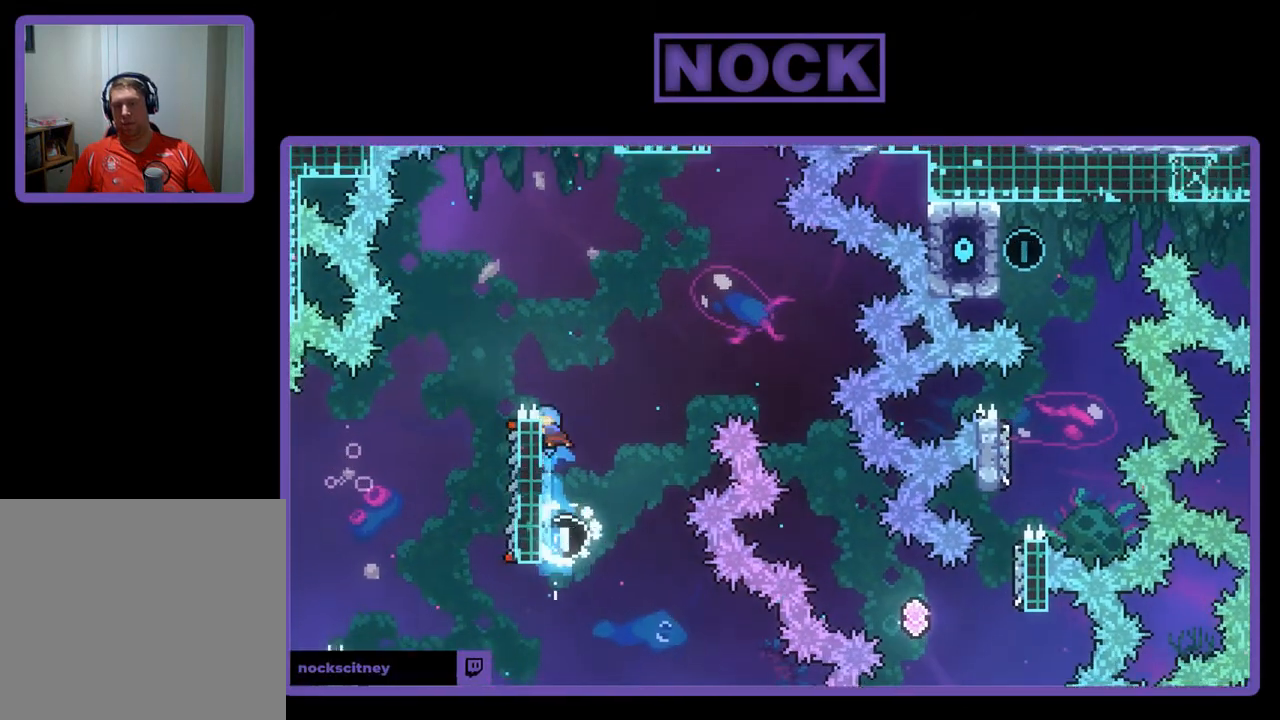
{"buttons": ["CROSS", "R2", "DPAD_UP", "DPAD_RIGHT"], "left_stick": "center", "events": [[50, "CROSS", "down"], [83, "DPAD_RIGHT", "down"]]}
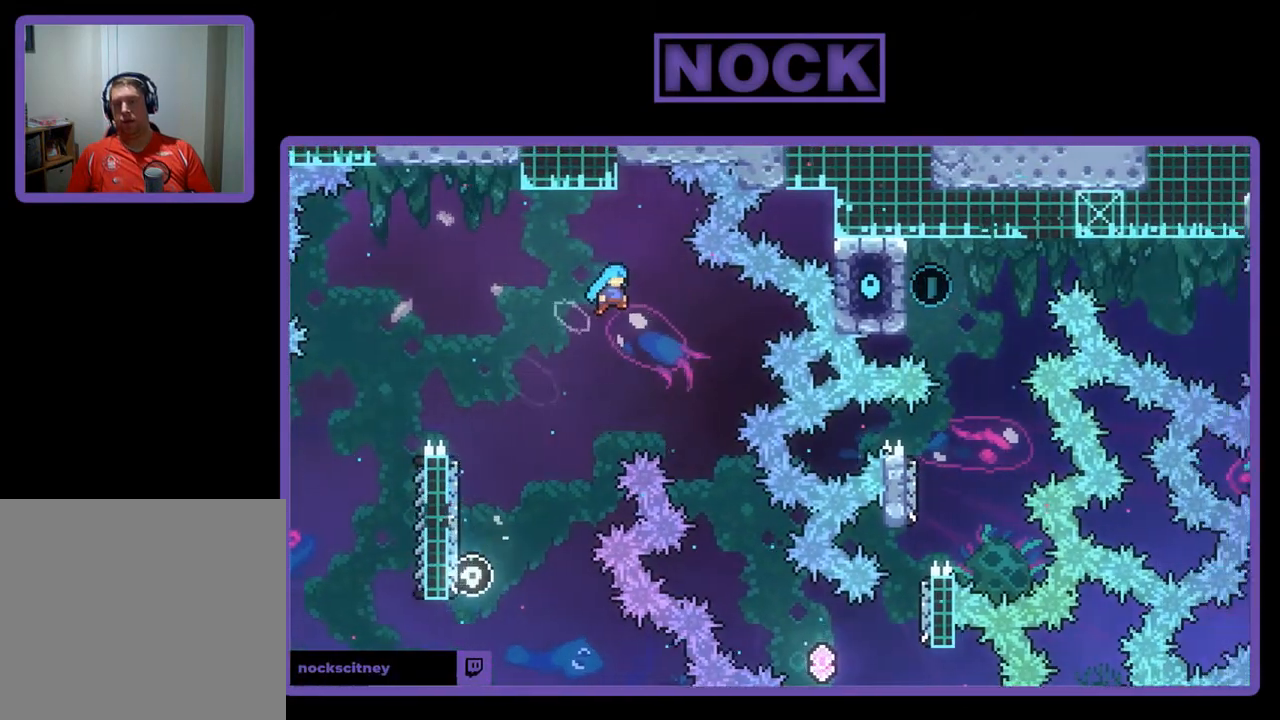
{"buttons": ["R2", "DPAD_RIGHT"], "left_stick": "center", "events": [[50, "DPAD_UP", "up"], [83, "CROSS", "up"], [317, "DPAD_RIGHT", "up"], [450, "DPAD_RIGHT", "down"]]}
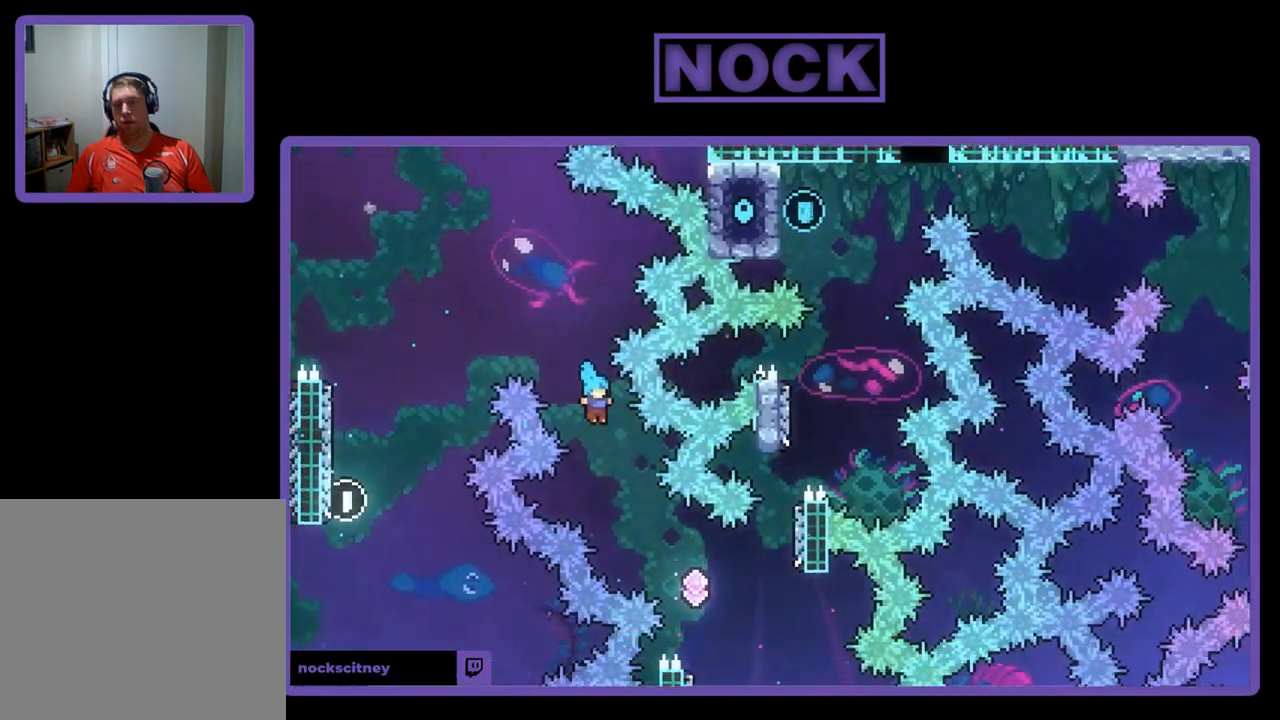
{"buttons": ["R2"], "left_stick": "center", "events": [[450, "DPAD_RIGHT", "up"]]}
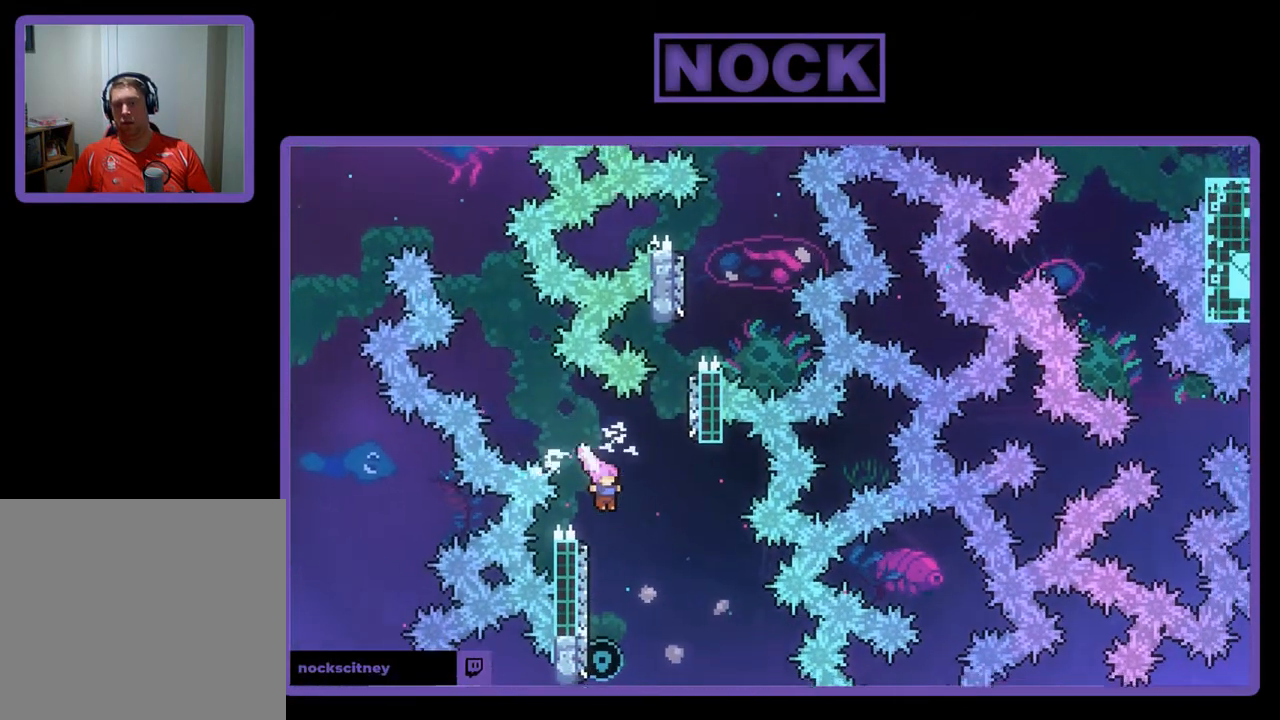
{"buttons": ["CIRCLE", "R2", "DPAD_UP"], "left_stick": "center", "events": [[217, "DPAD_LEFT", "down"], [250, "DPAD_UP", "down"], [317, "CIRCLE", "down"], [483, "DPAD_LEFT", "up"]]}
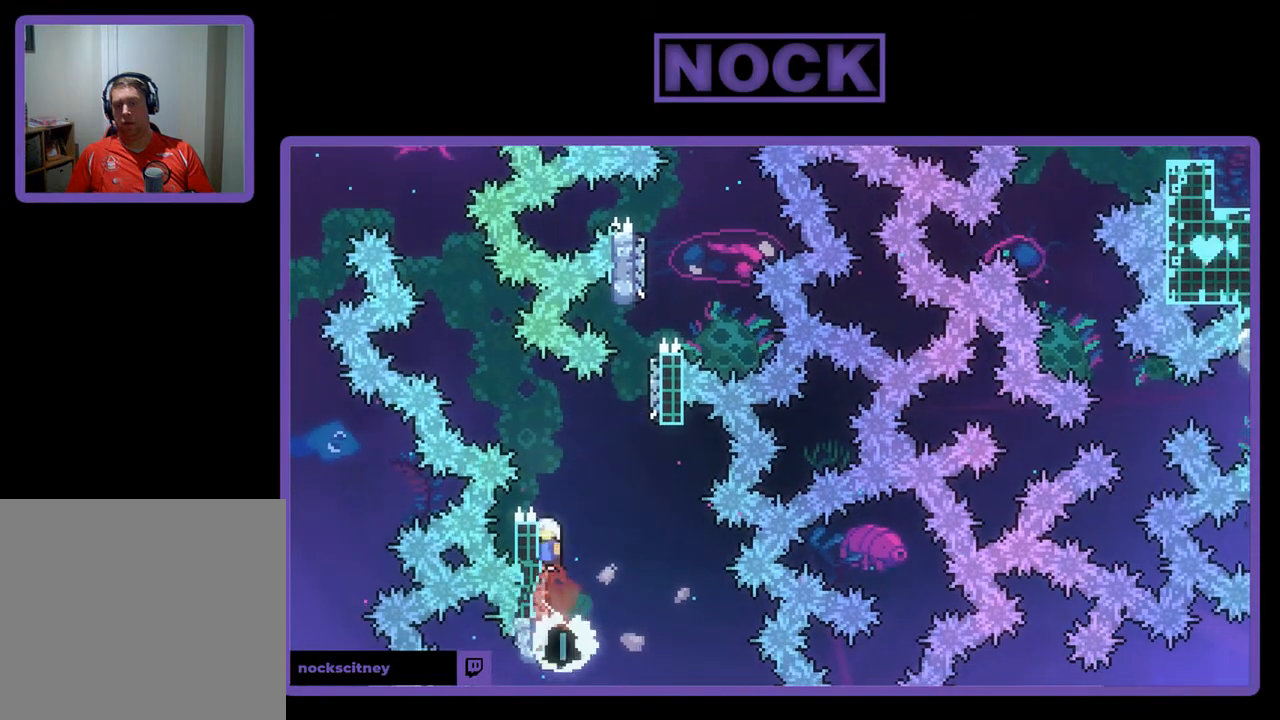
{"buttons": ["CROSS", "R2", "DPAD_UP", "DPAD_RIGHT"], "left_stick": "center", "events": [[17, "CIRCLE", "up"], [83, "CIRCLE", "down"], [183, "DPAD_RIGHT", "down"], [217, "CIRCLE", "up"], [283, "CROSS", "down"]]}
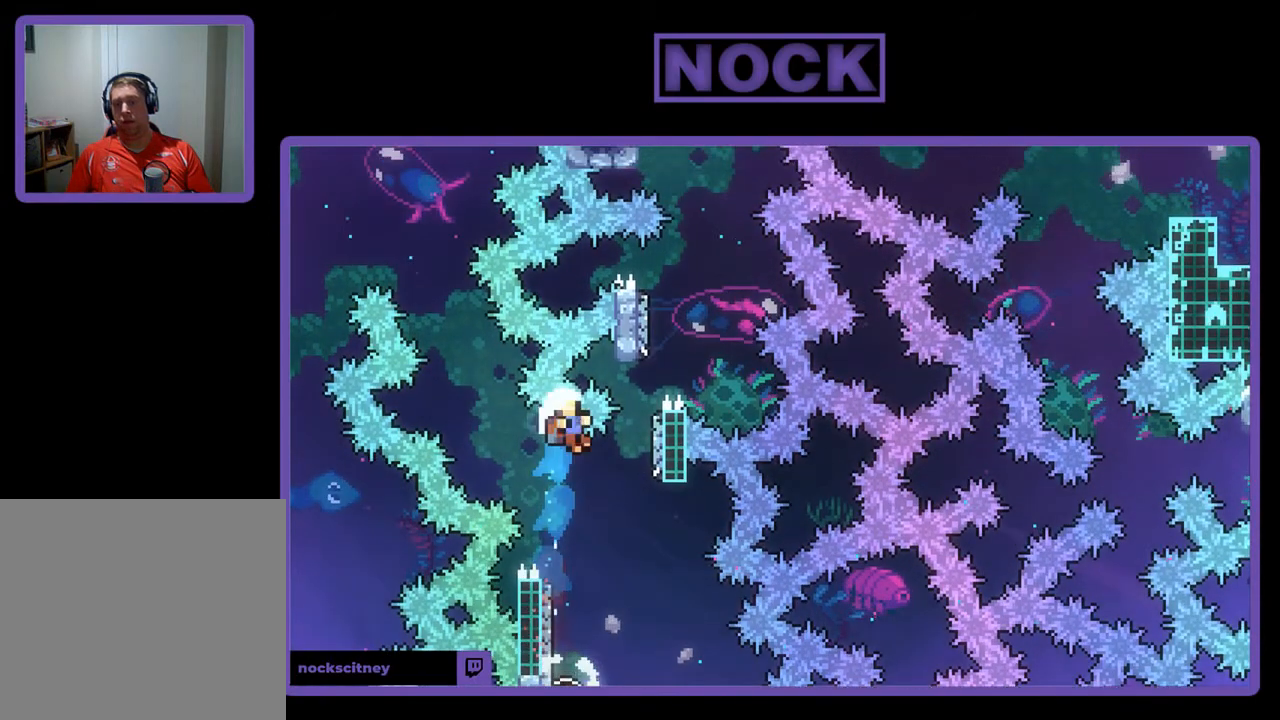
{"buttons": [], "left_stick": "center", "events": [[117, "DPAD_UP", "up"], [183, "DPAD_RIGHT", "up"], [317, "CROSS", "up"], [317, "R2", "up"]]}
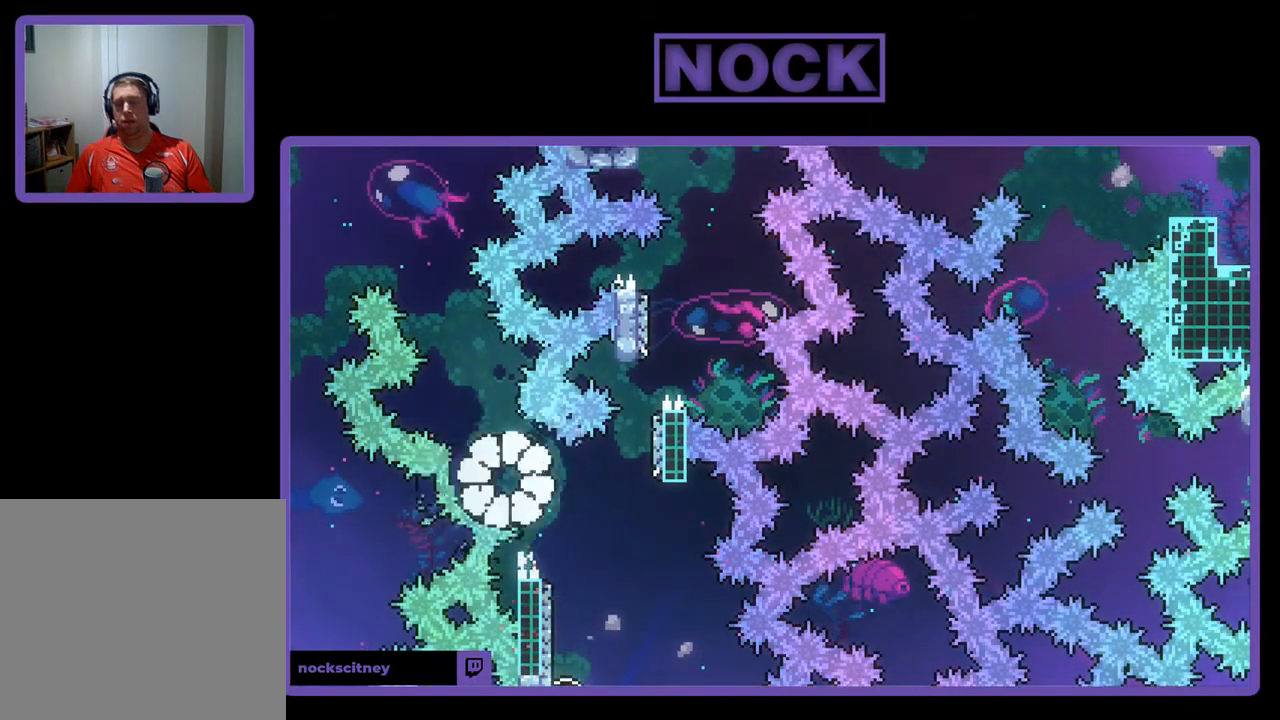
{"buttons": [], "left_stick": "center", "events": []}
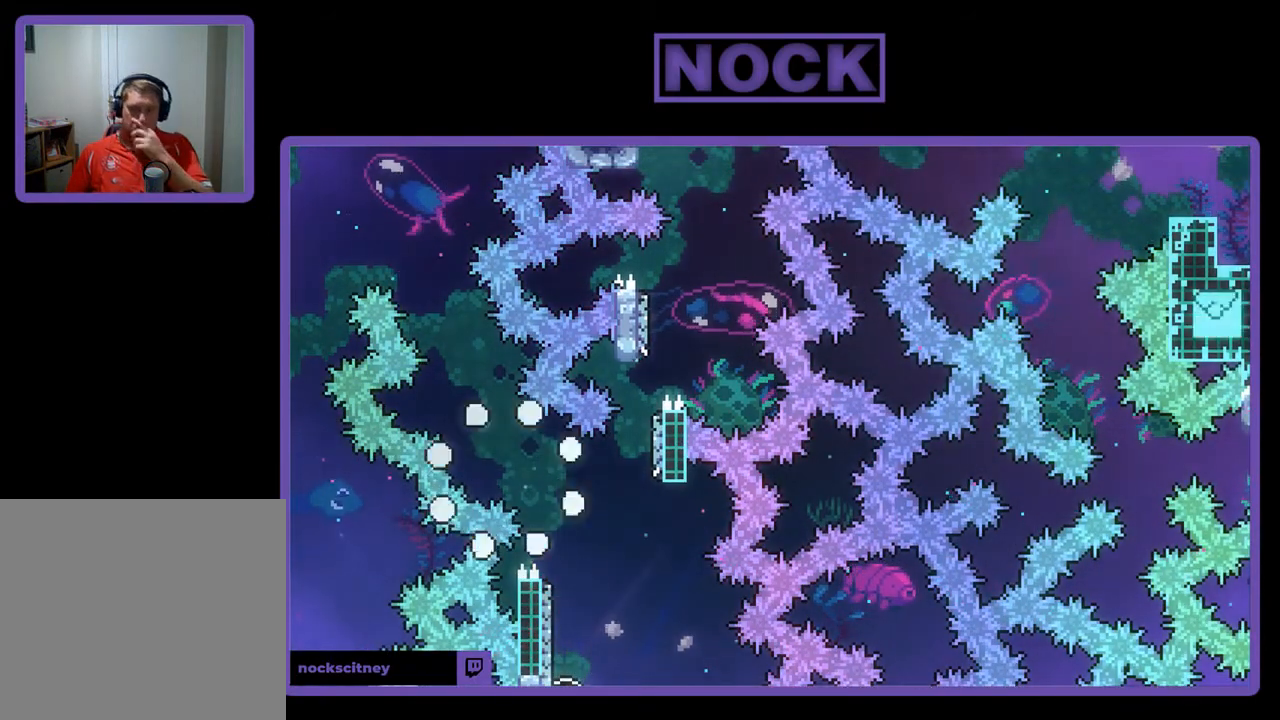
{"buttons": [], "left_stick": "center", "events": []}
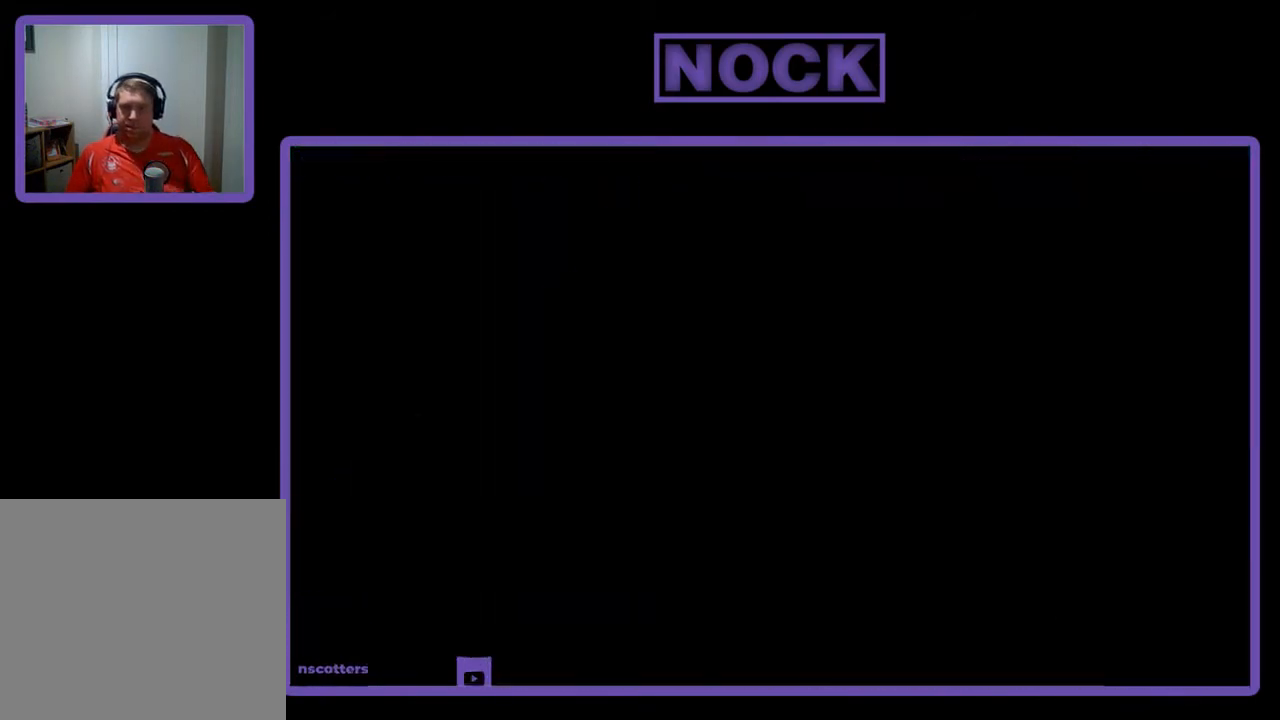
{"buttons": ["R2"], "left_stick": "center", "events": [[250, "R2", "down"]]}
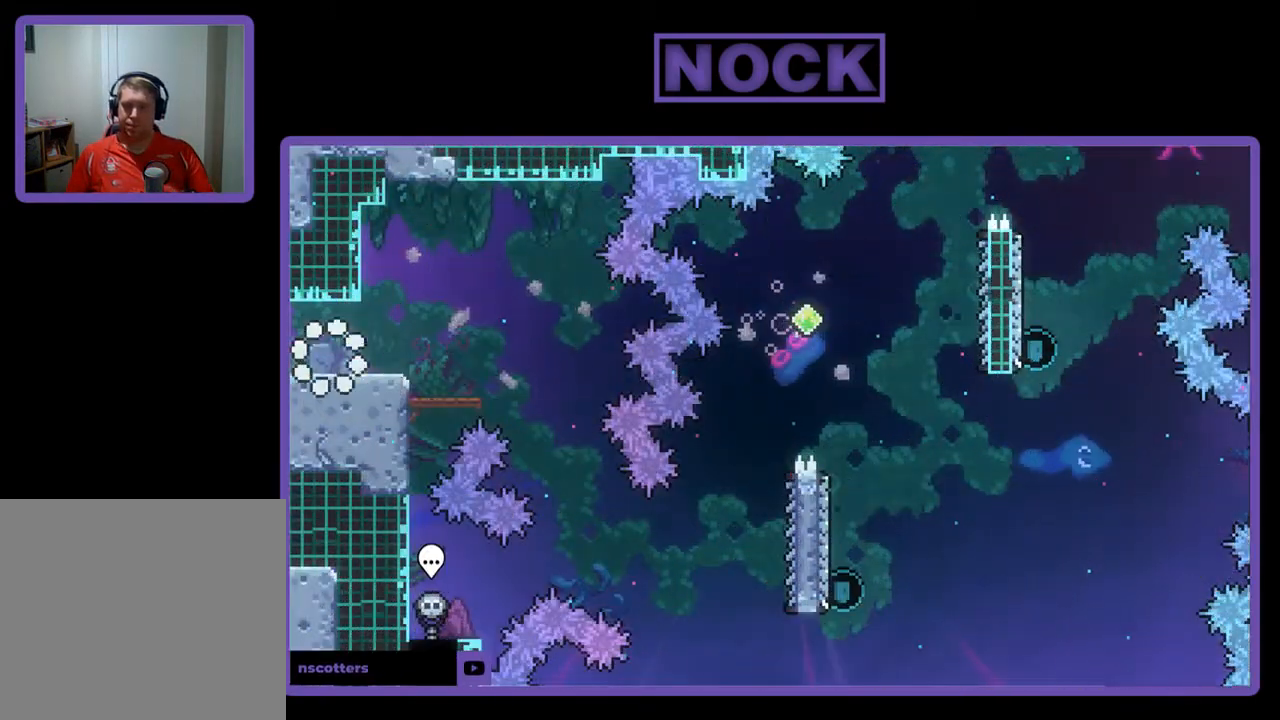
{"buttons": ["R2", "DPAD_RIGHT"], "left_stick": "center", "events": [[483, "DPAD_RIGHT", "down"]]}
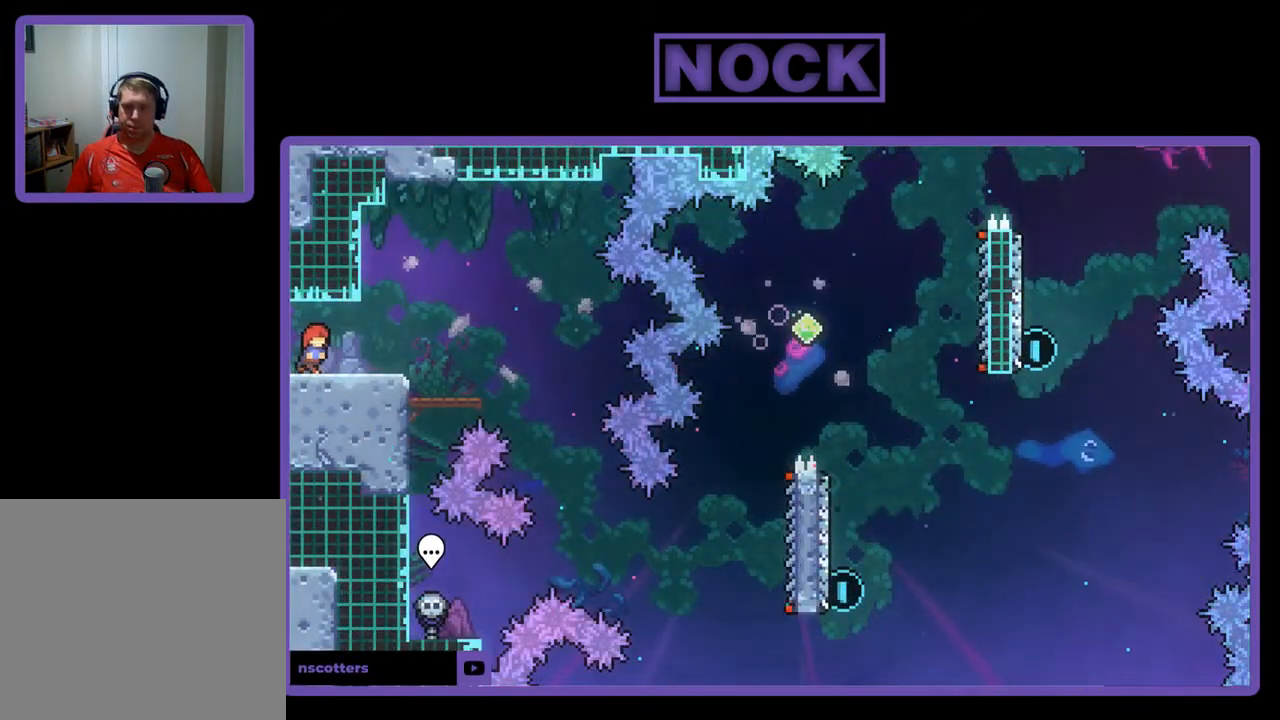
{"buttons": ["R2", "DPAD_RIGHT"], "left_stick": "center", "events": [[183, "CROSS", "down"], [383, "CROSS", "up"]]}
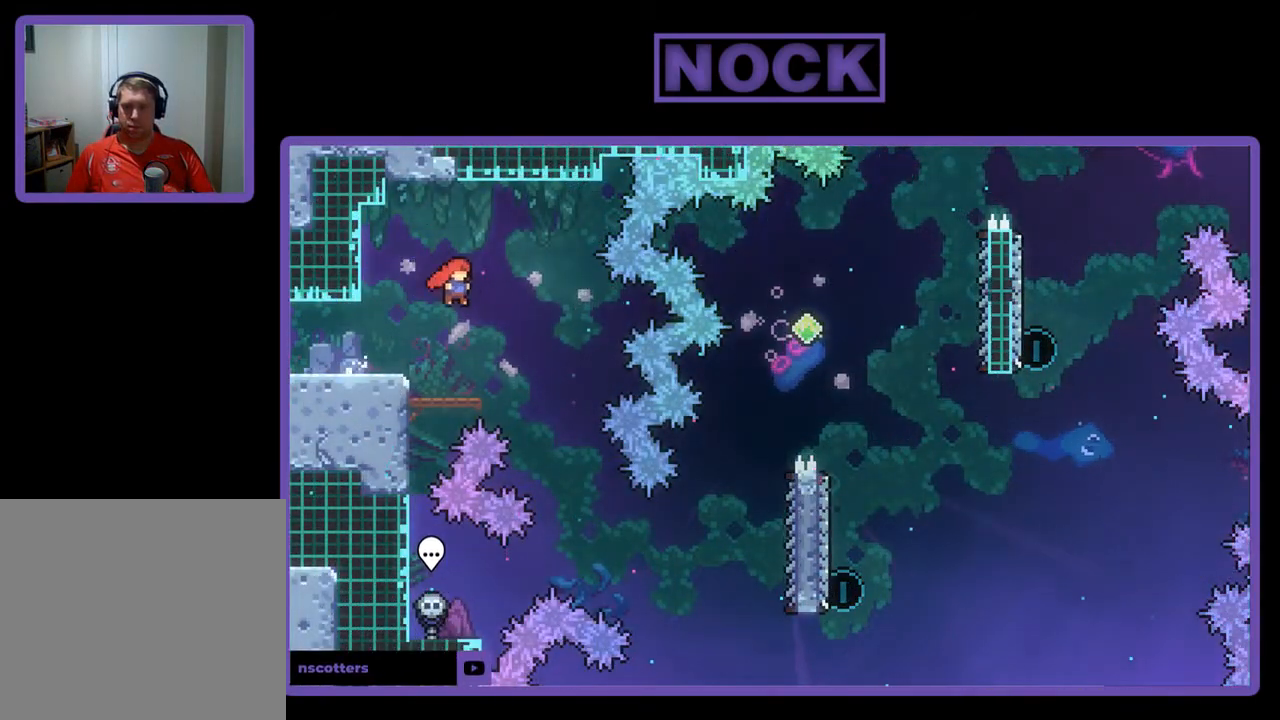
{"buttons": ["R2", "DPAD_RIGHT"], "left_stick": "center", "events": []}
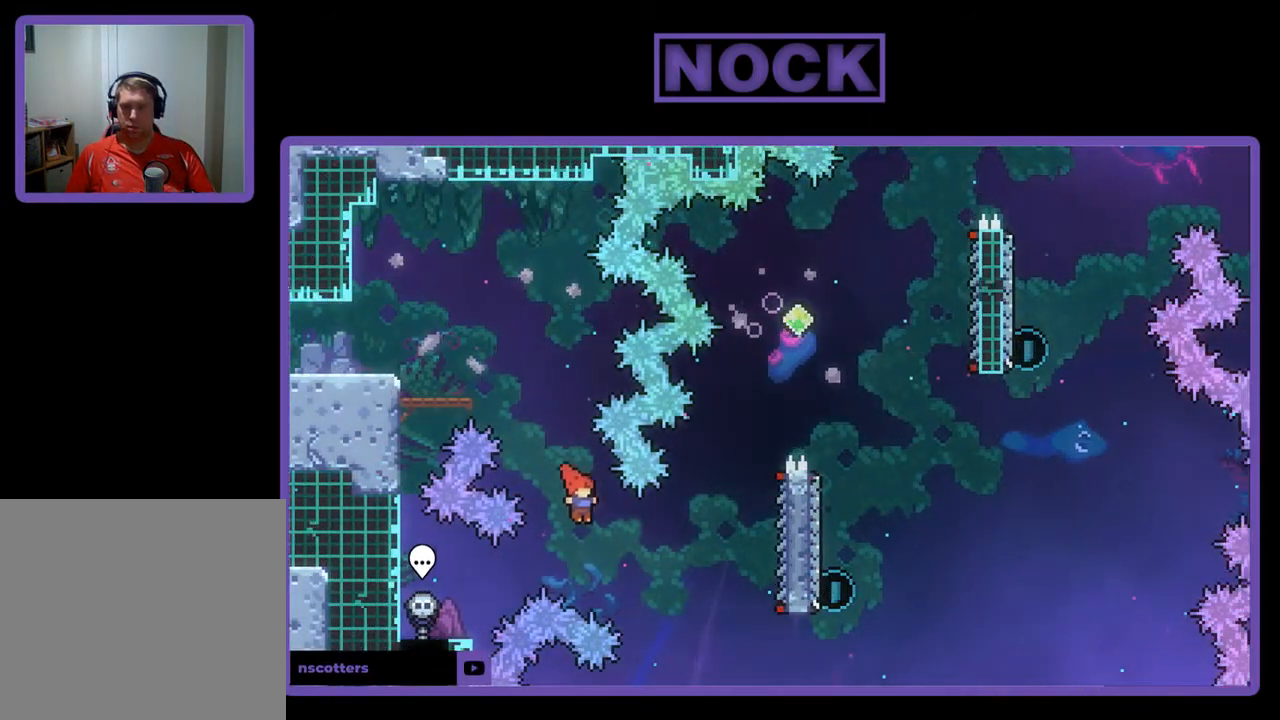
{"buttons": ["R2", "DPAD_RIGHT"], "left_stick": "center", "events": [[117, "CIRCLE", "down"], [483, "CIRCLE", "up"]]}
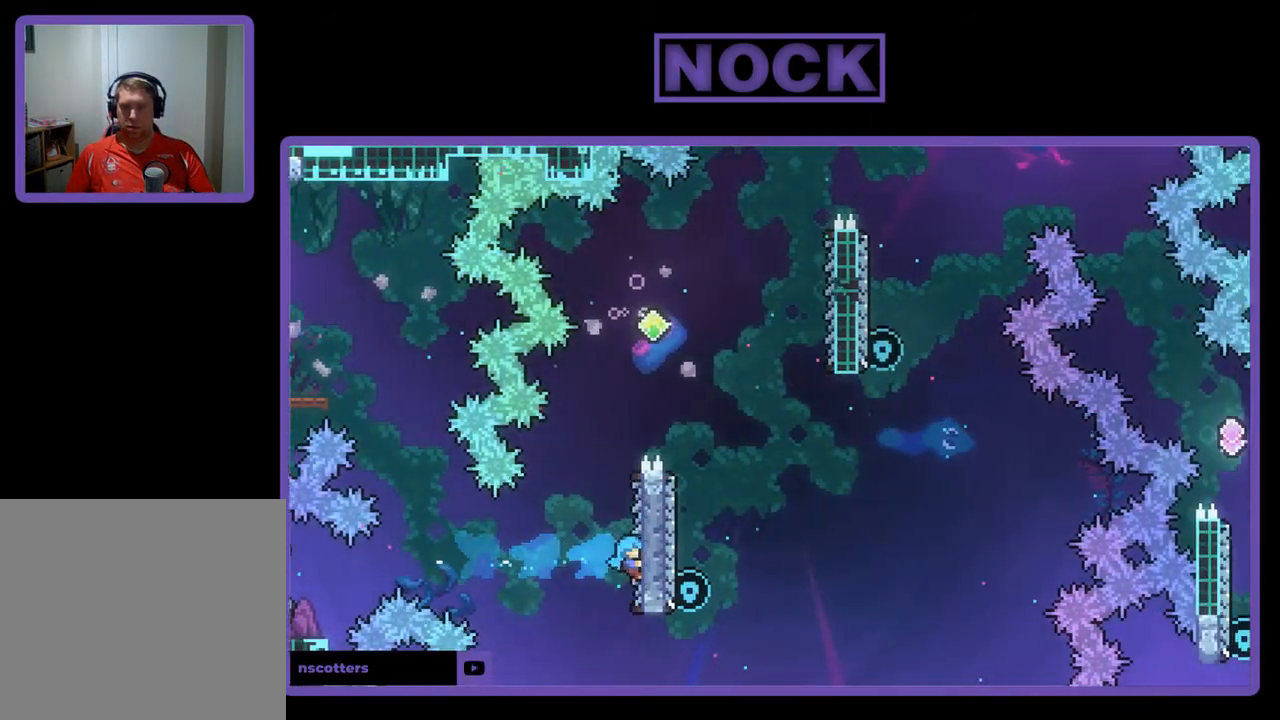
{"buttons": ["CROSS", "R2", "DPAD_UP", "DPAD_RIGHT"], "left_stick": "center", "events": [[83, "DPAD_RIGHT", "up"], [217, "DPAD_UP", "down"], [383, "CROSS", "down"], [483, "DPAD_RIGHT", "down"]]}
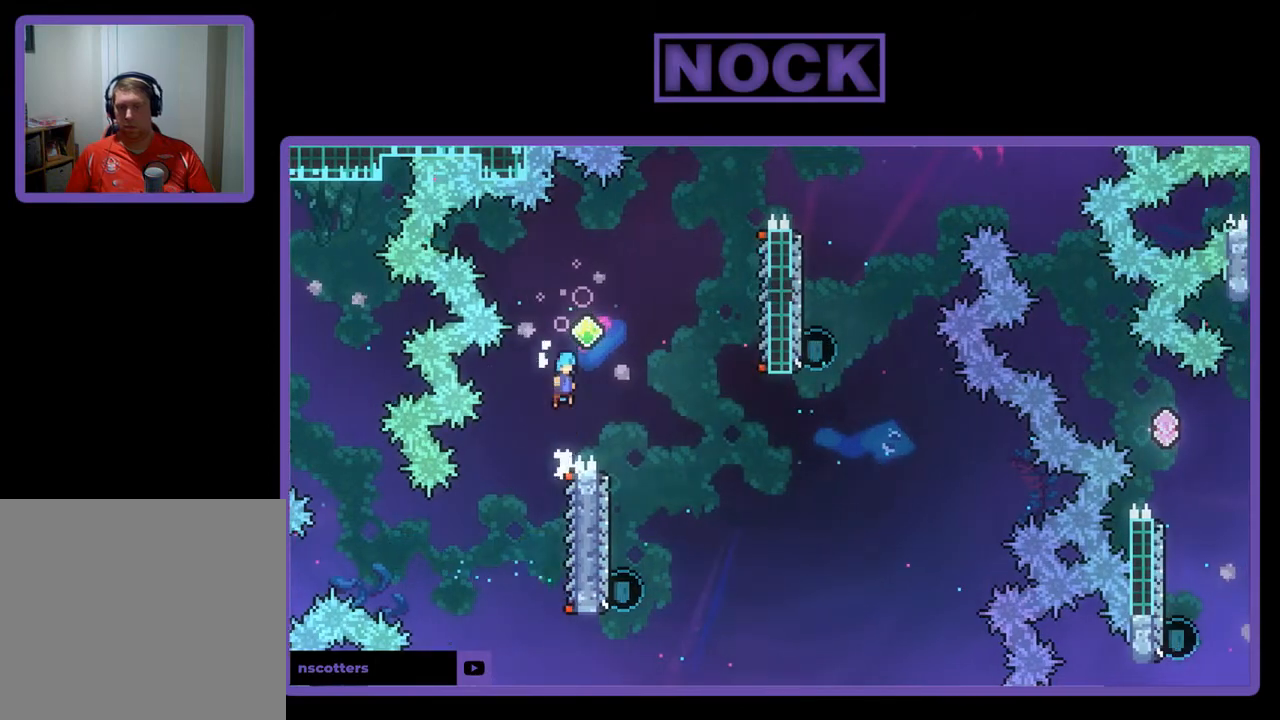
{"buttons": ["R2"], "left_stick": "center", "events": [[50, "DPAD_UP", "up"], [150, "CROSS", "up"], [283, "DPAD_RIGHT", "up"]]}
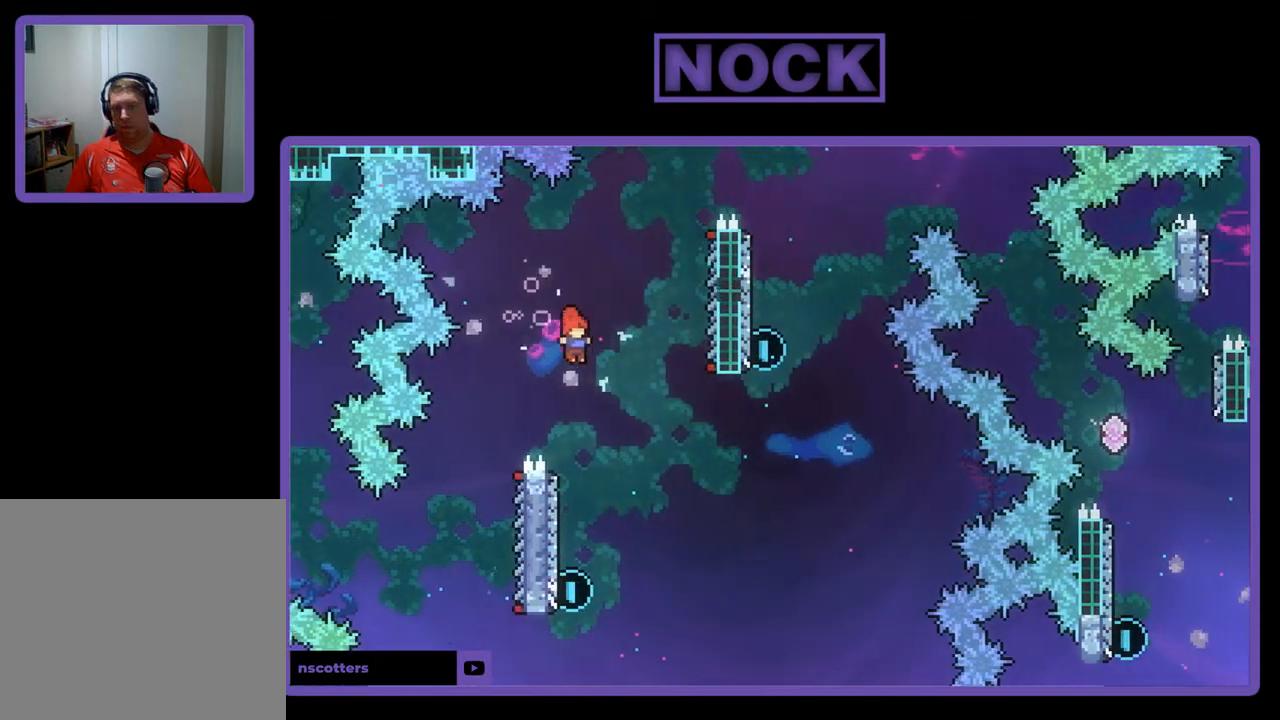
{"buttons": ["R2", "DPAD_UP"], "left_stick": "center", "events": [[250, "DPAD_LEFT", "down"], [417, "DPAD_LEFT", "up"], [483, "DPAD_UP", "down"]]}
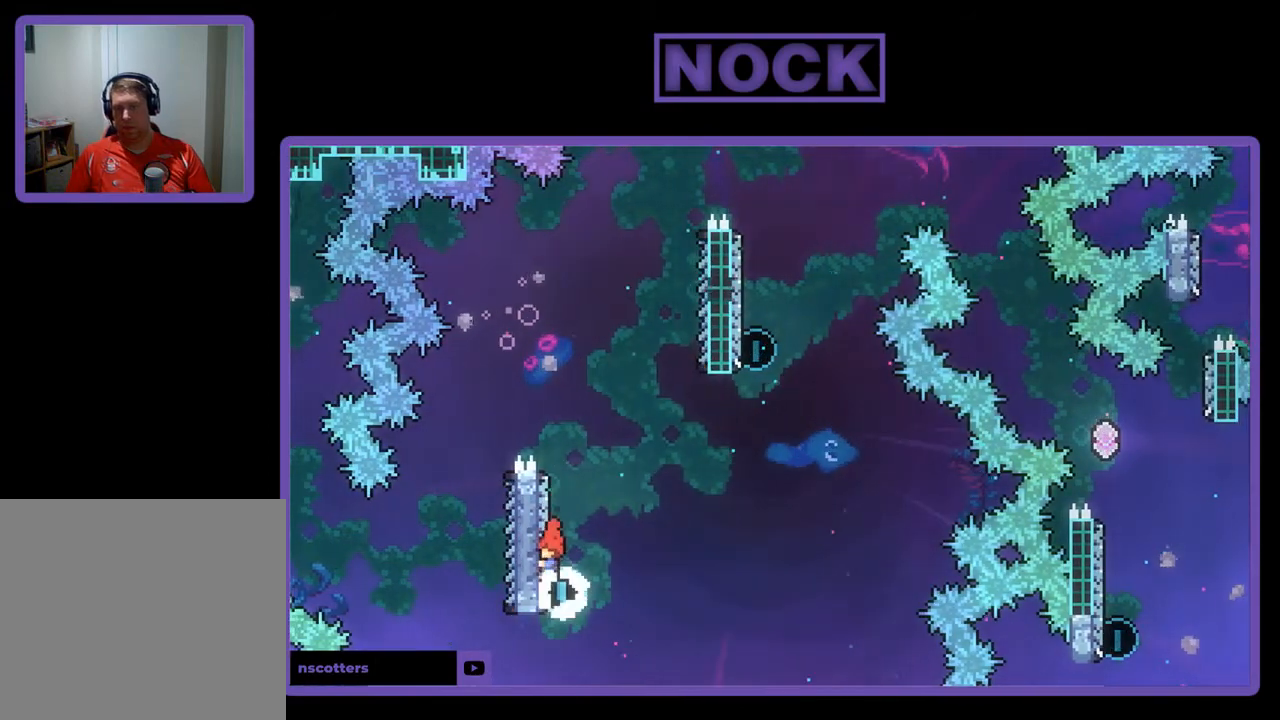
{"buttons": ["CROSS", "R2", "DPAD_UP", "DPAD_RIGHT"], "left_stick": "center", "events": [[117, "CIRCLE", "down"], [383, "CIRCLE", "up"], [450, "CROSS", "down"], [450, "DPAD_RIGHT", "down"]]}
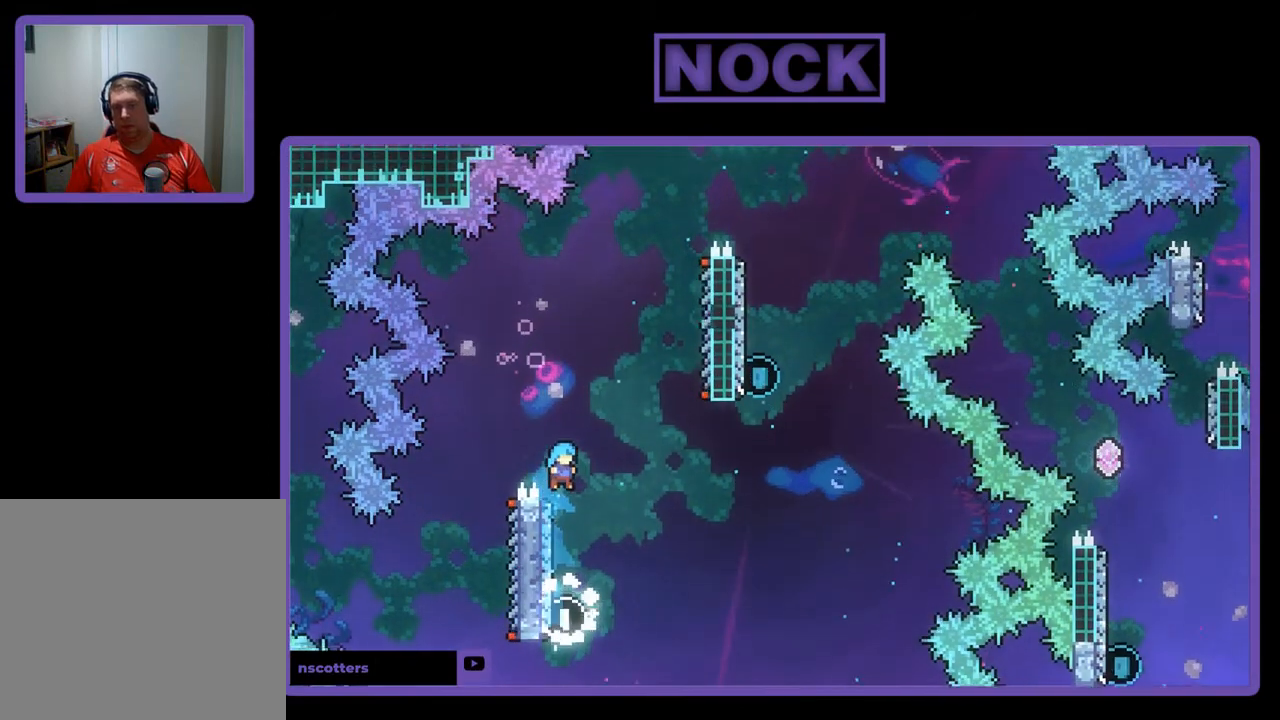
{"buttons": [], "left_stick": "center", "events": [[383, "DPAD_RIGHT", "up"], [417, "CROSS", "up"], [417, "DPAD_UP", "up"], [417, "R2", "up"]]}